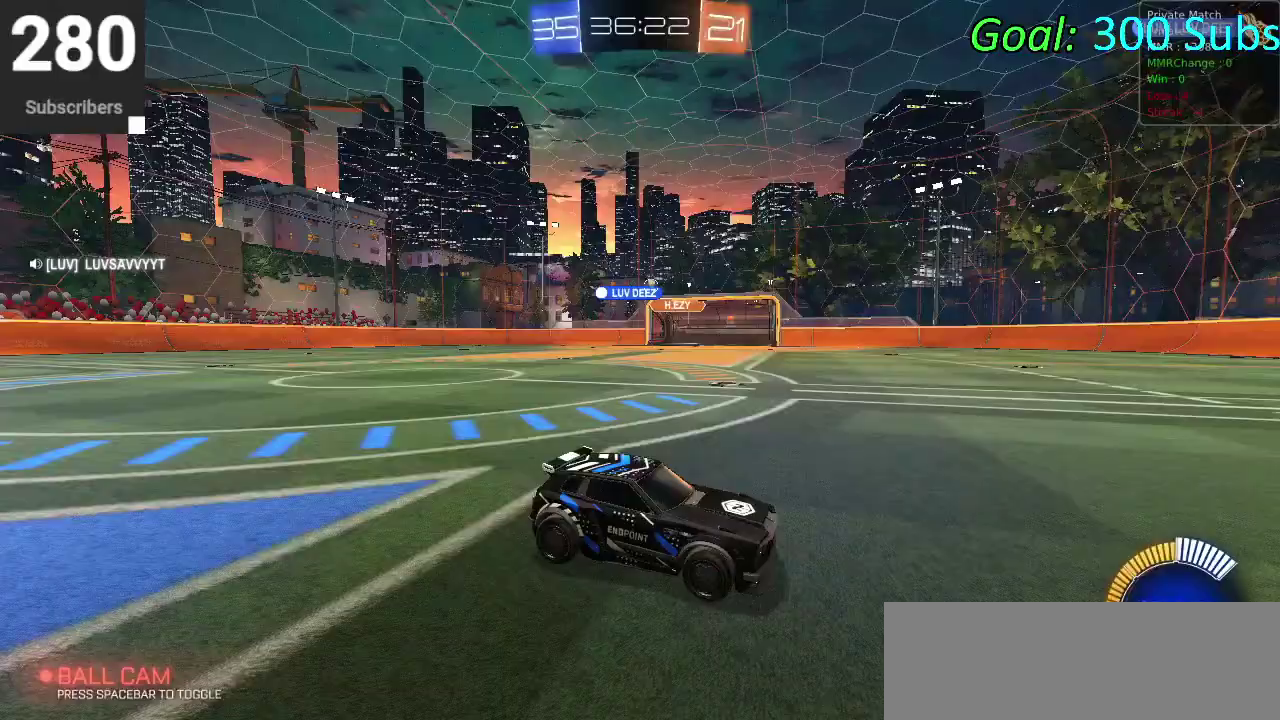
Gameplay with a controller (PlayStation layout); each line is a JSON object with the inputs held at the frame after it. "events" lists button and stick changes between this image and that frame as [ms after this image, input, new state], when the widget could be followed in between. Not read: L1 R1.
{"buttons": ["CIRCLE", "R2"], "left_stick": "down-left", "right_stick": "center", "events": [[50, "R2", "down"], [183, "CIRCLE", "down"], [233, "left_stick", "down-left"]]}
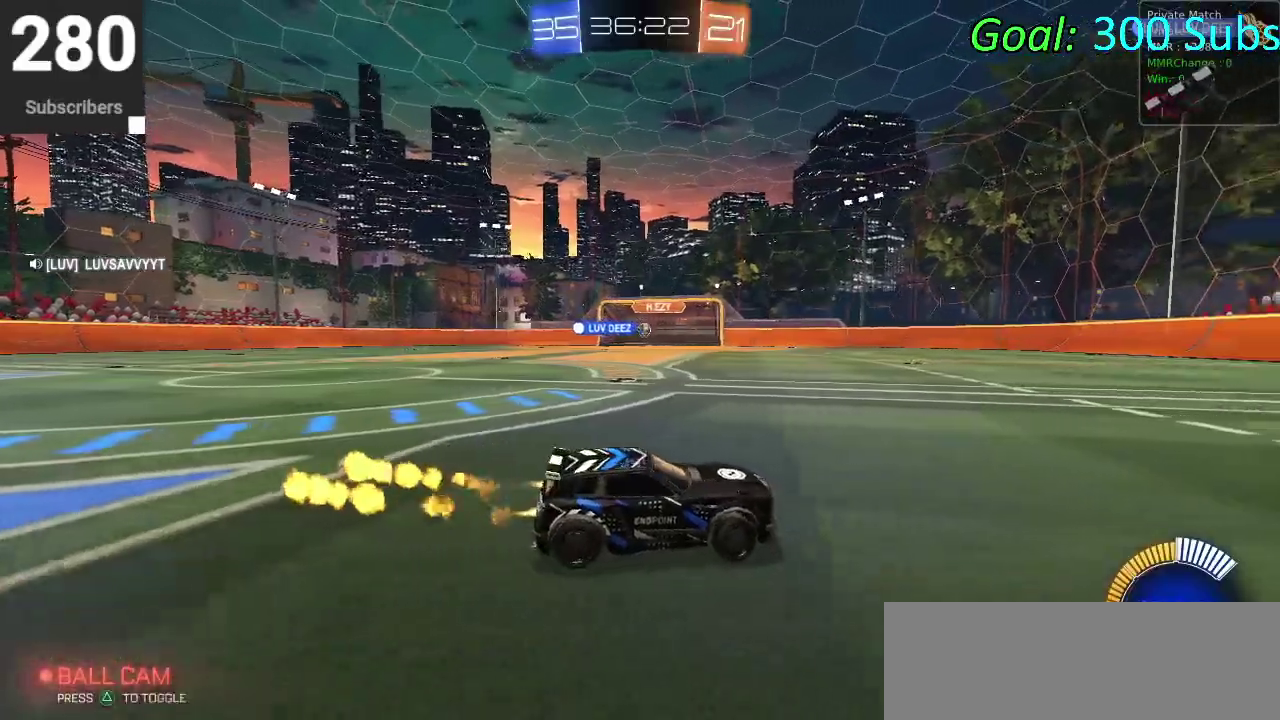
{"buttons": ["CIRCLE", "R2"], "left_stick": "left", "right_stick": "center", "events": [[17, "left_stick", "left"]]}
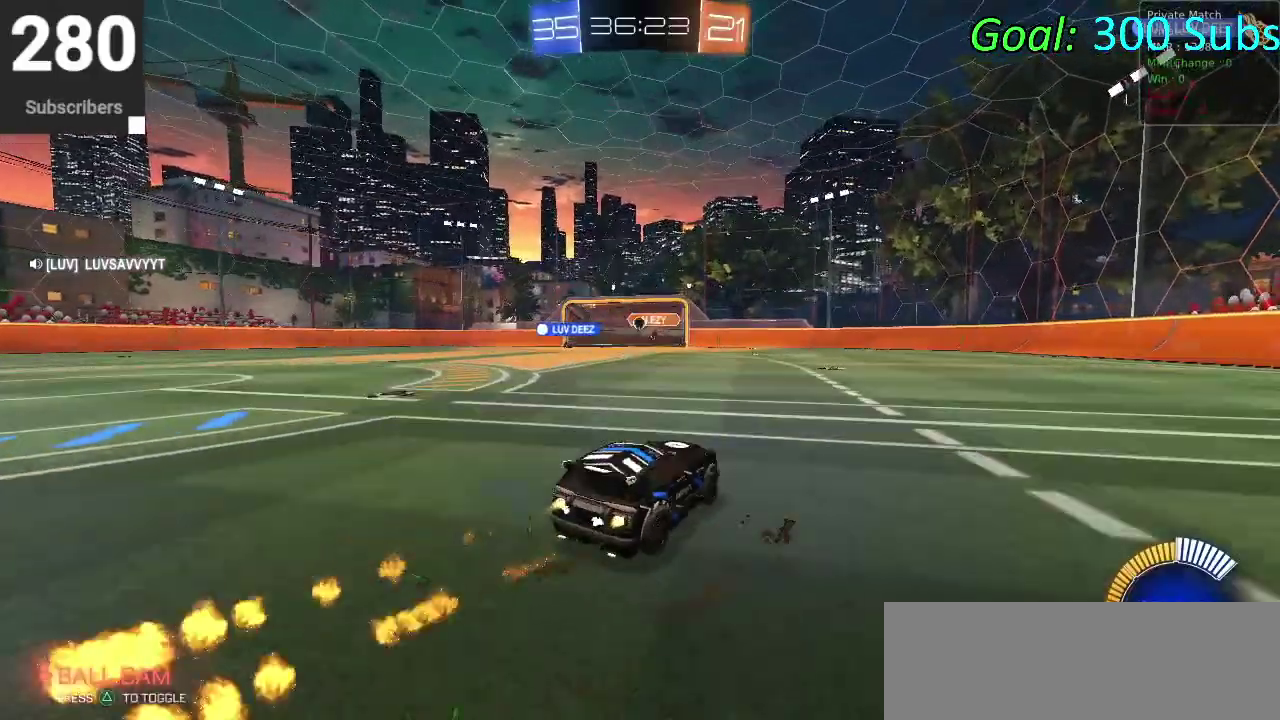
{"buttons": ["CIRCLE", "R2"], "left_stick": "center", "right_stick": "center", "events": [[217, "left_stick", "center"]]}
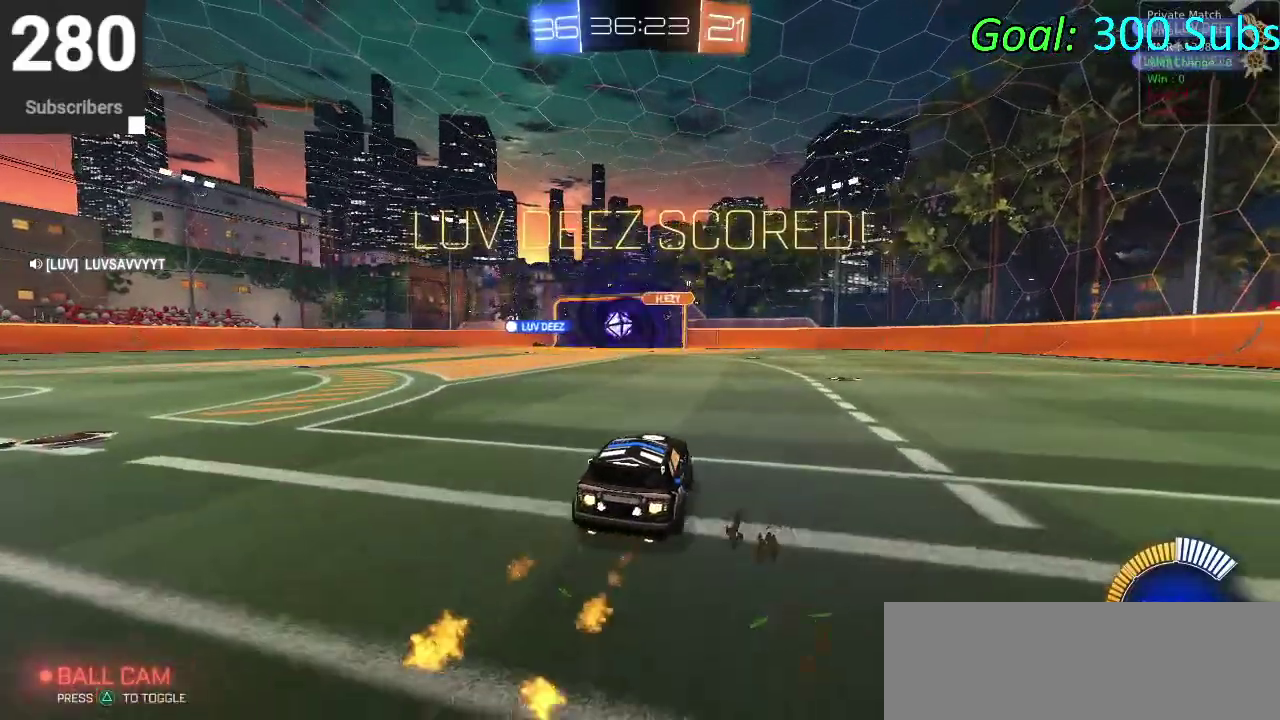
{"buttons": ["CIRCLE", "R2"], "left_stick": "center", "right_stick": "center", "events": [[83, "left_stick", "left"], [167, "left_stick", "down-left"], [233, "TRIANGLE", "down"], [367, "TRIANGLE", "up"], [450, "left_stick", "center"]]}
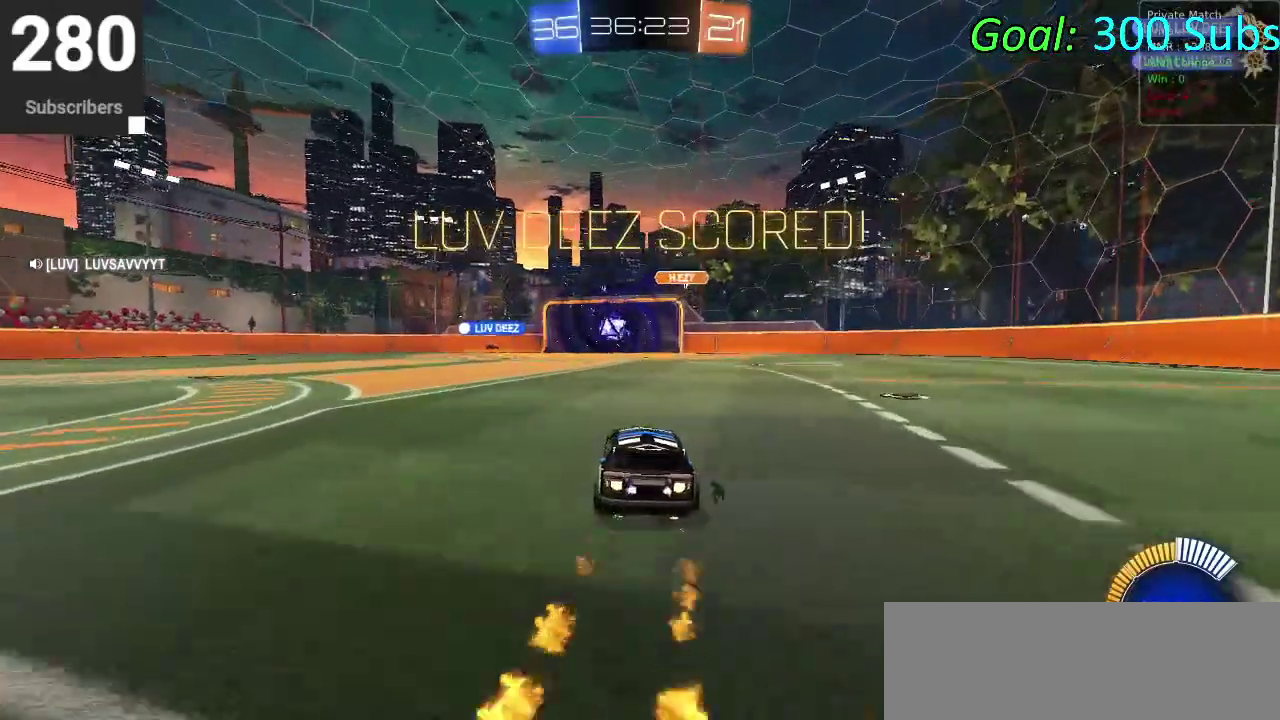
{"buttons": ["CIRCLE", "R2"], "left_stick": "right", "right_stick": "center", "events": [[50, "CROSS", "down"], [50, "left_stick", "down"], [167, "CROSS", "up"], [167, "left_stick", "center"], [233, "CROSS", "down"], [300, "left_stick", "down-right"], [417, "CROSS", "up"], [483, "left_stick", "right"]]}
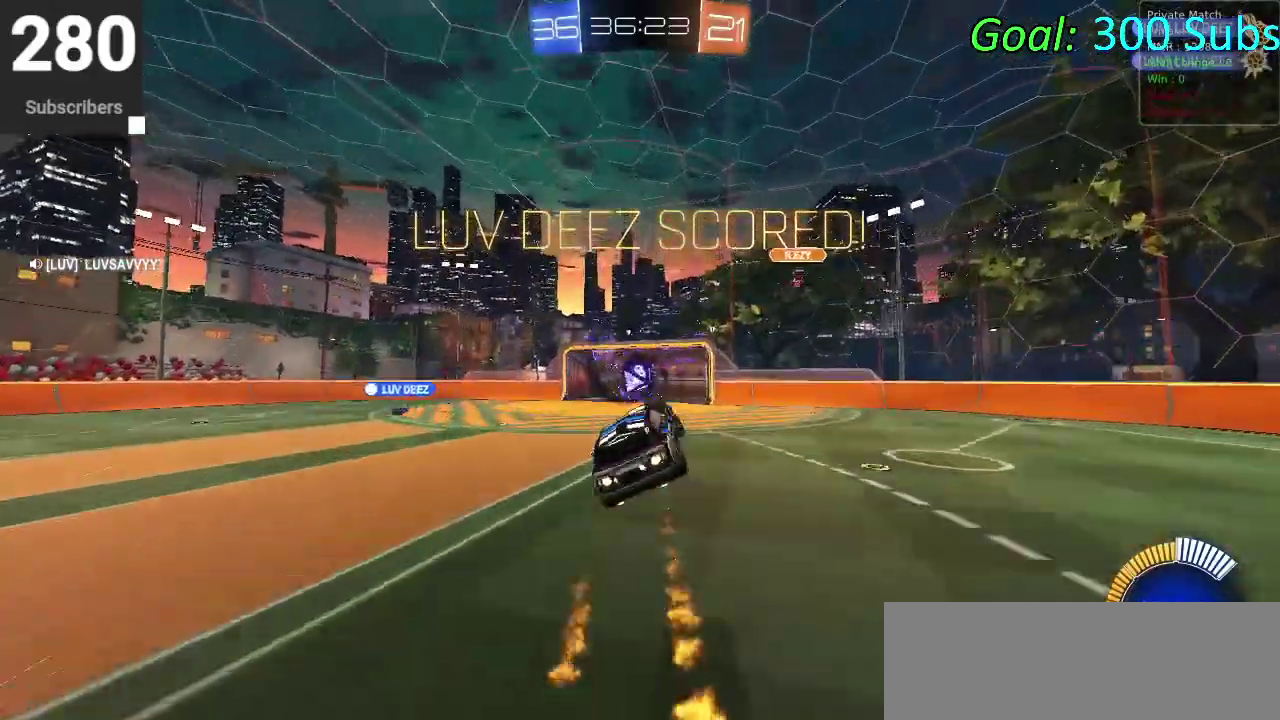
{"buttons": ["CIRCLE", "R2"], "left_stick": "center", "right_stick": "center", "events": [[217, "left_stick", "center"], [283, "left_stick", "left"], [350, "left_stick", "down-left"], [433, "left_stick", "center"]]}
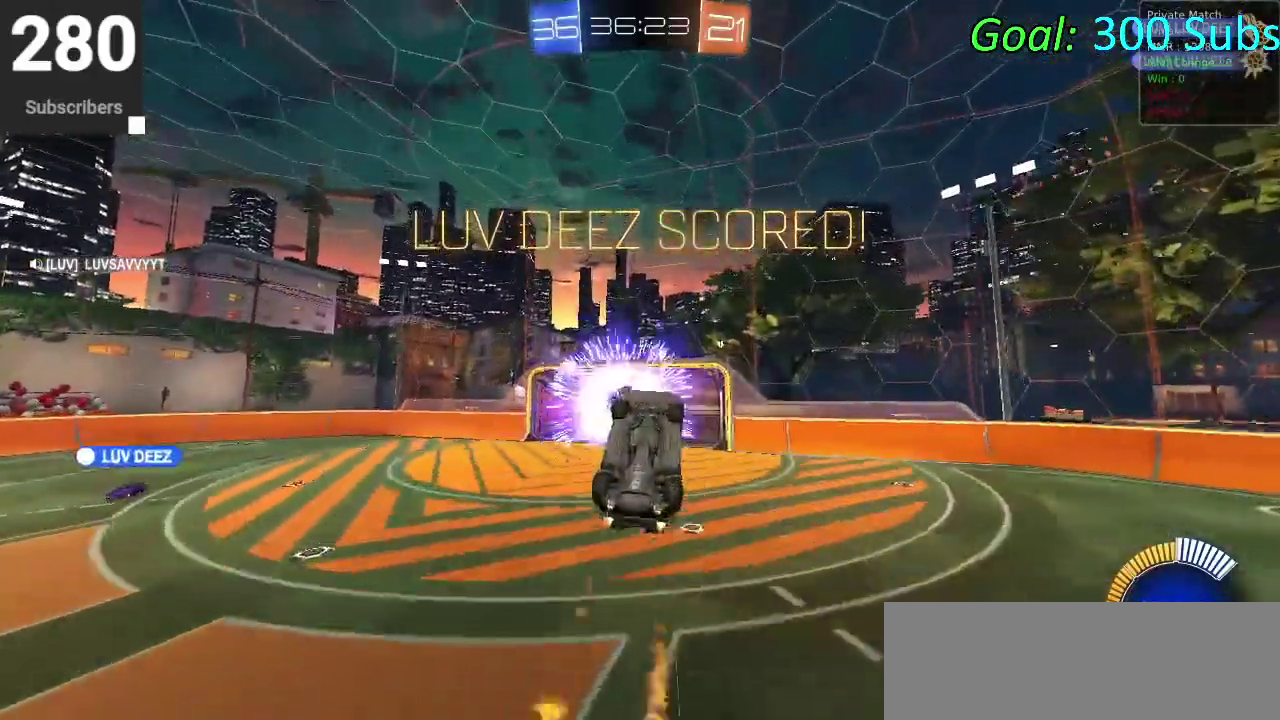
{"buttons": ["CIRCLE", "R2"], "left_stick": "down-left", "right_stick": "center", "events": [[133, "left_stick", "down-left"]]}
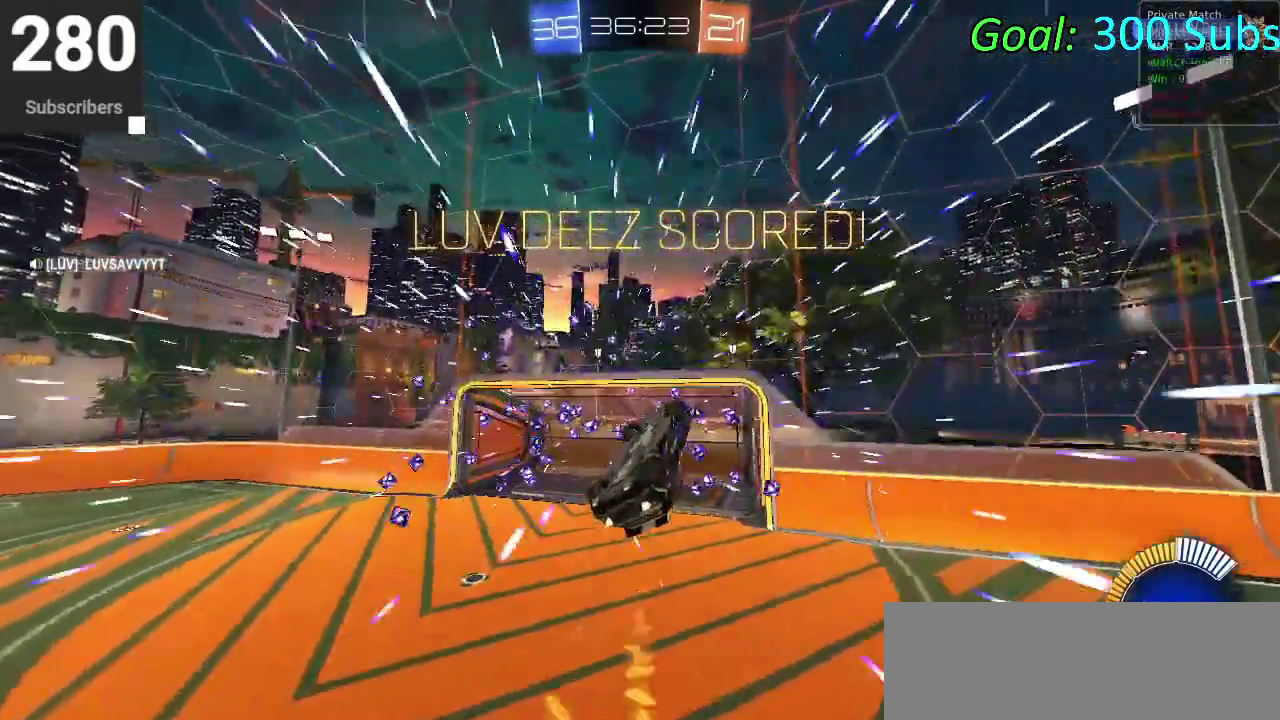
{"buttons": ["R2"], "left_stick": "center", "right_stick": "center", "events": [[117, "left_stick", "down"], [183, "CIRCLE", "up"], [200, "left_stick", "center"]]}
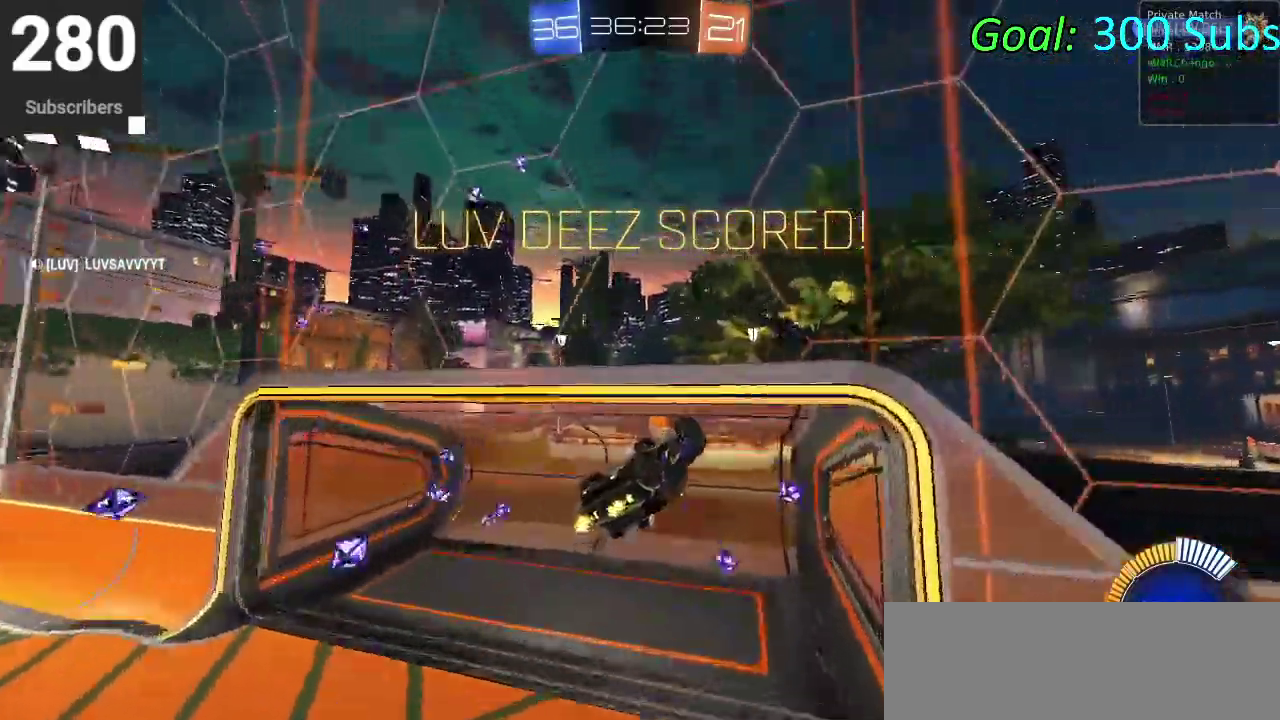
{"buttons": ["SQUARE", "R2"], "left_stick": "down", "right_stick": "center", "events": [[117, "left_stick", "down"], [150, "SQUARE", "down"]]}
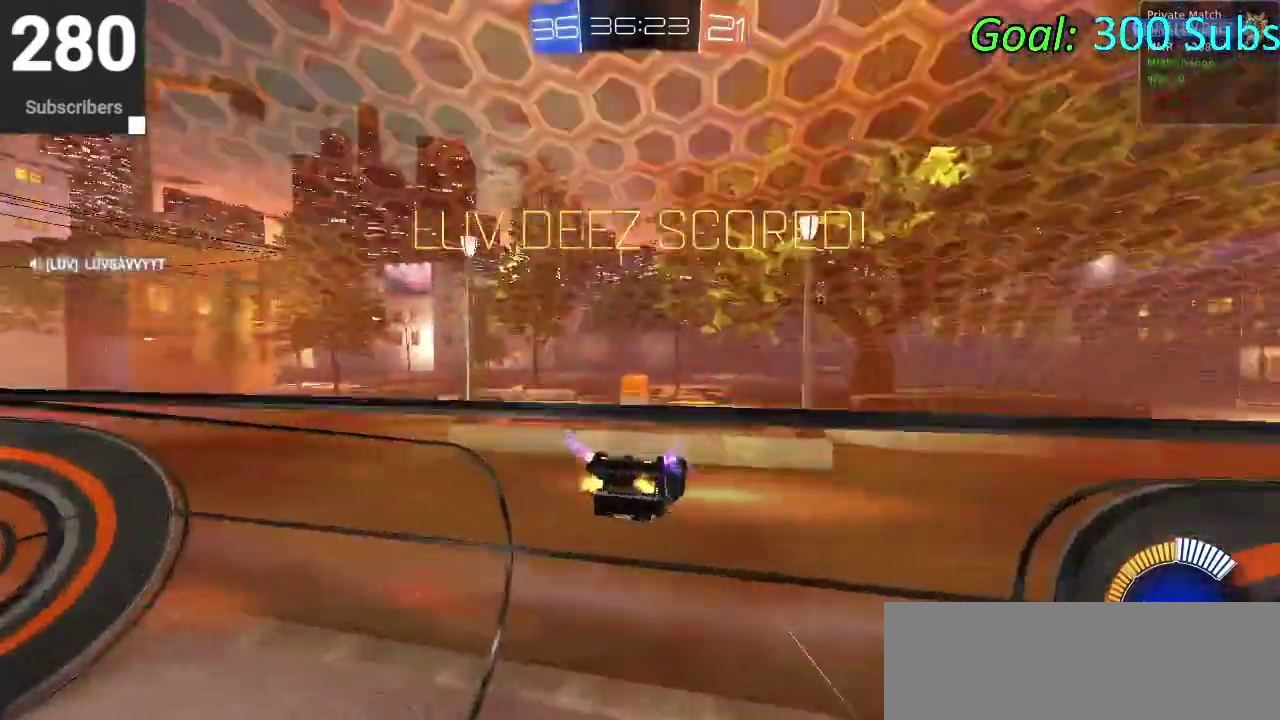
{"buttons": ["R2"], "left_stick": "center", "right_stick": "center", "events": [[200, "SQUARE", "up"], [483, "left_stick", "center"]]}
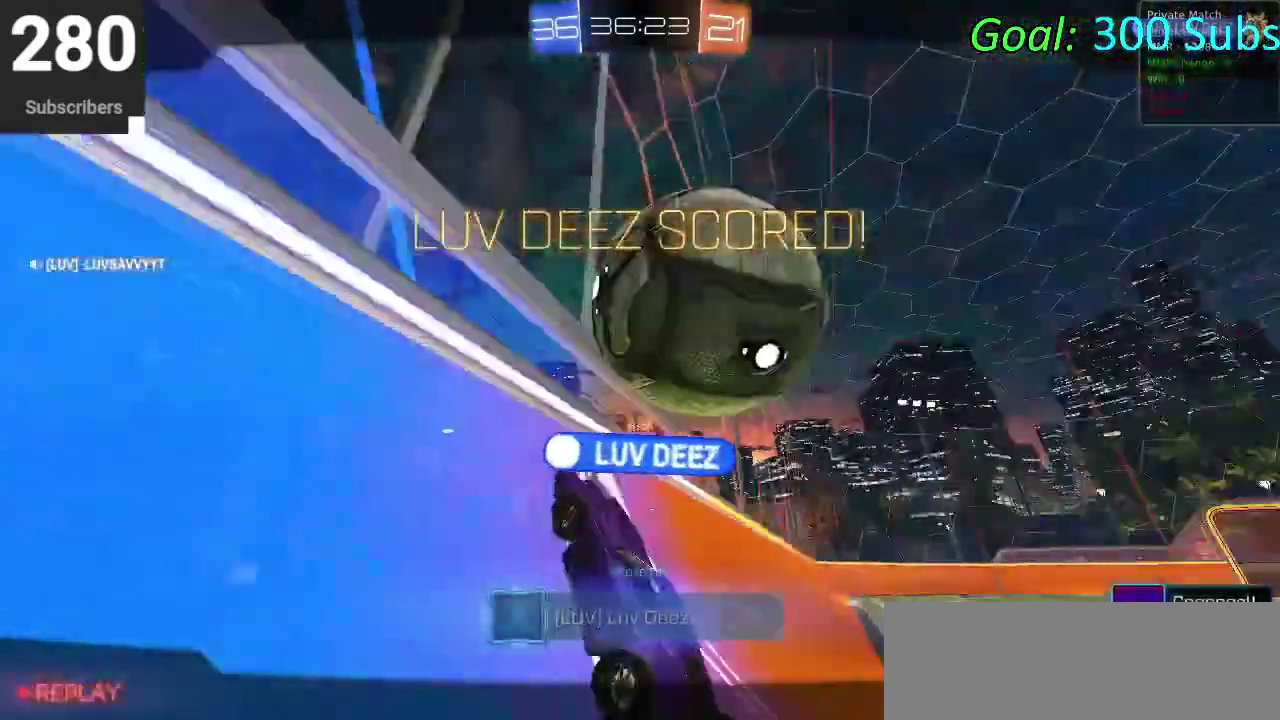
{"buttons": [], "left_stick": "center", "right_stick": "center", "events": [[17, "CIRCLE", "down"], [383, "CIRCLE", "up"], [400, "R2", "up"]]}